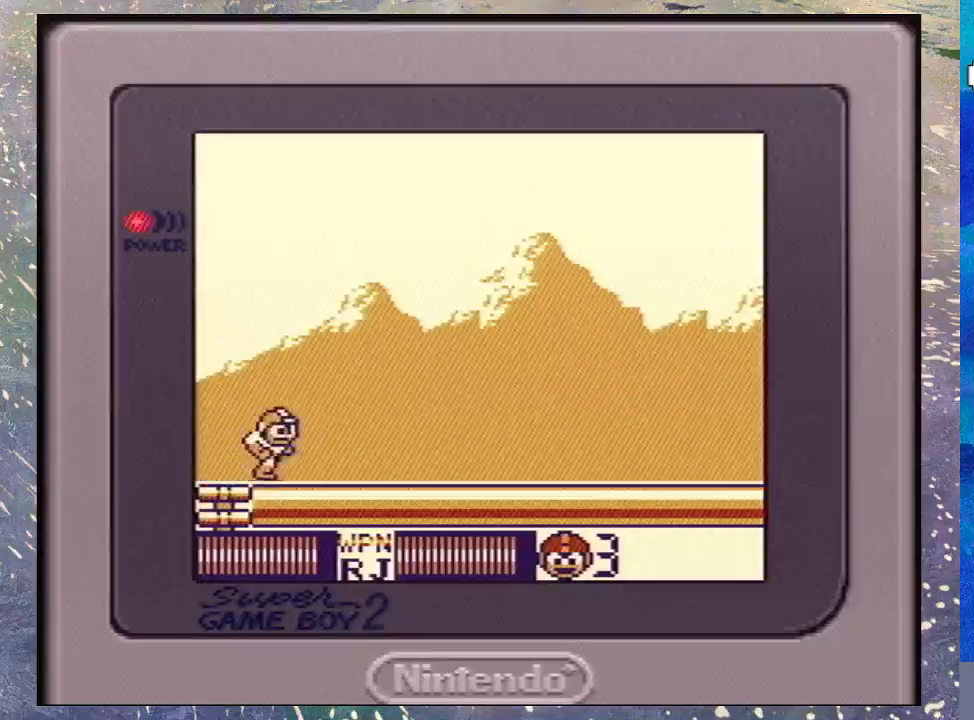
Gameplay with a controller (Nintendo layout); each line is a JSON object with the inputs held at the frame after it. "events" lists button and stick changes between this image and that frame as [ms after this image, input, new state], when the widget could be followed in between. Not read: DPAD_RIGHT L3 R3.
{"buttons": ["DPAD_DOWN"], "events": [[33, "B", "down"], [133, "B", "up"], [233, "B", "down"], [300, "B", "up"], [400, "B", "down"], [467, "B", "up"]]}
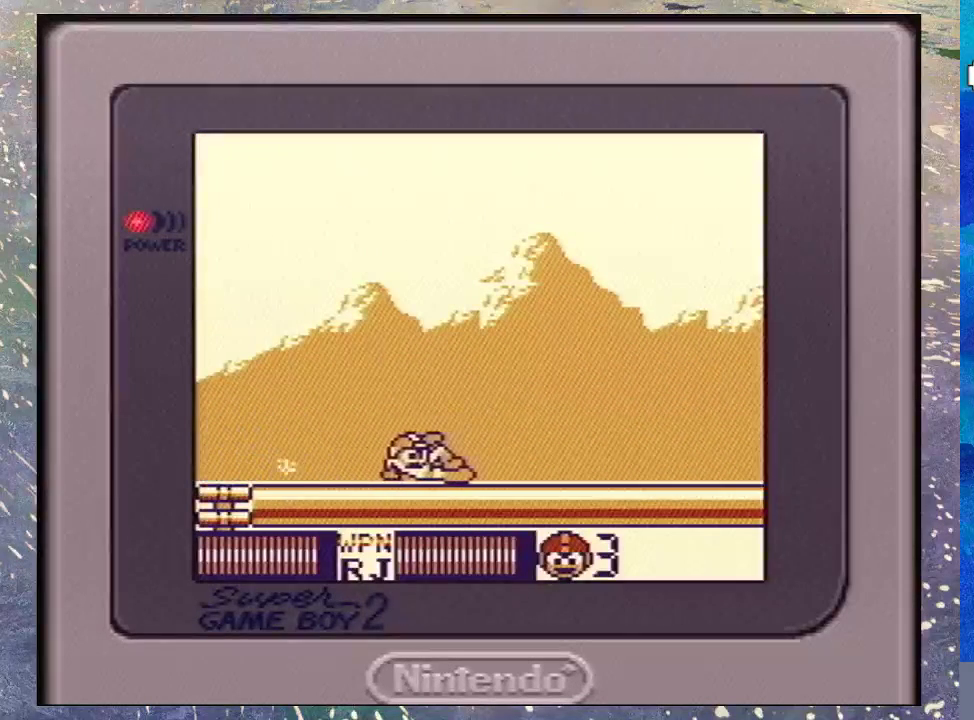
{"buttons": ["DPAD_DOWN"], "events": [[33, "B", "down"], [133, "B", "up"], [233, "B", "down"], [300, "B", "up"], [400, "B", "down"], [500, "B", "up"]]}
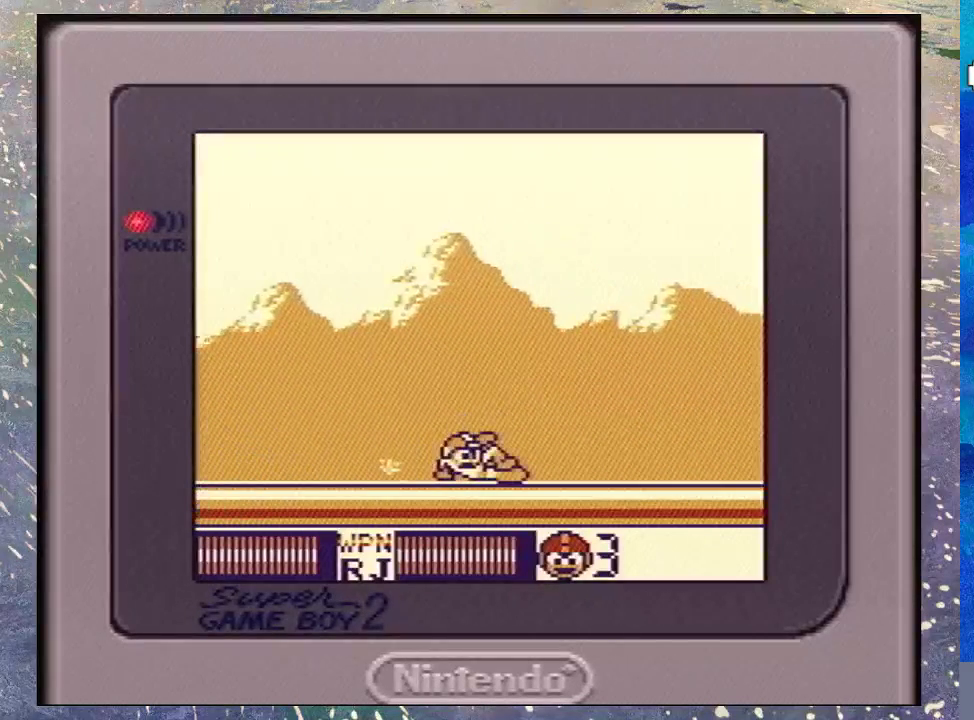
{"buttons": ["DPAD_DOWN"], "events": [[33, "B", "down"], [133, "B", "up"], [233, "B", "down"], [333, "B", "up"], [400, "B", "down"], [467, "B", "up"]]}
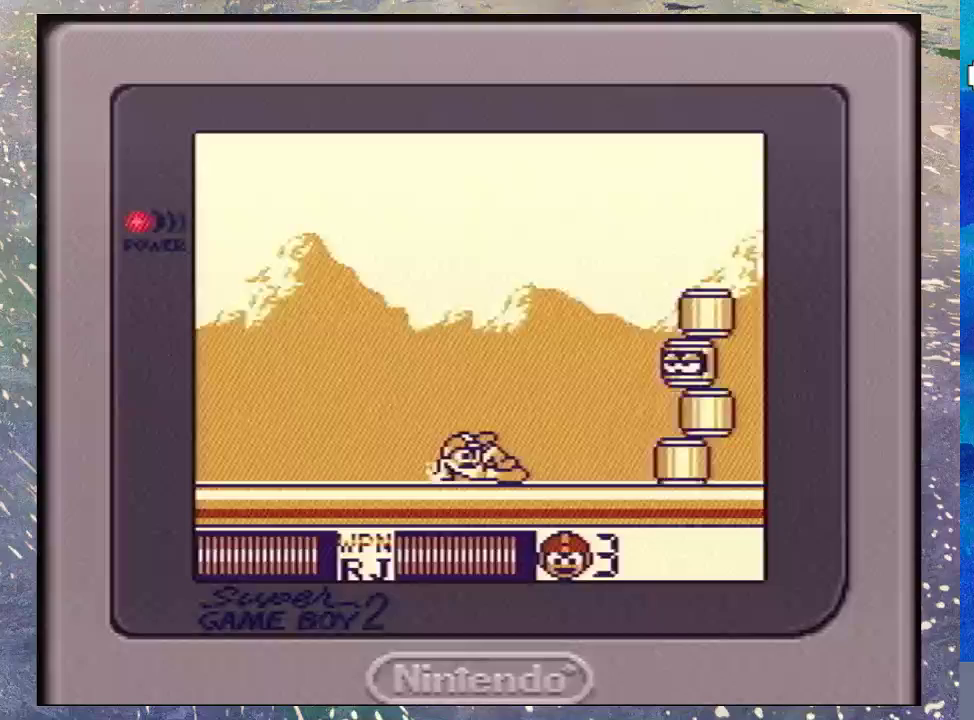
{"buttons": ["DPAD_DOWN"], "events": [[67, "B", "down"], [167, "B", "up"], [233, "B", "down"], [300, "B", "up"], [400, "B", "down"], [467, "B", "up"]]}
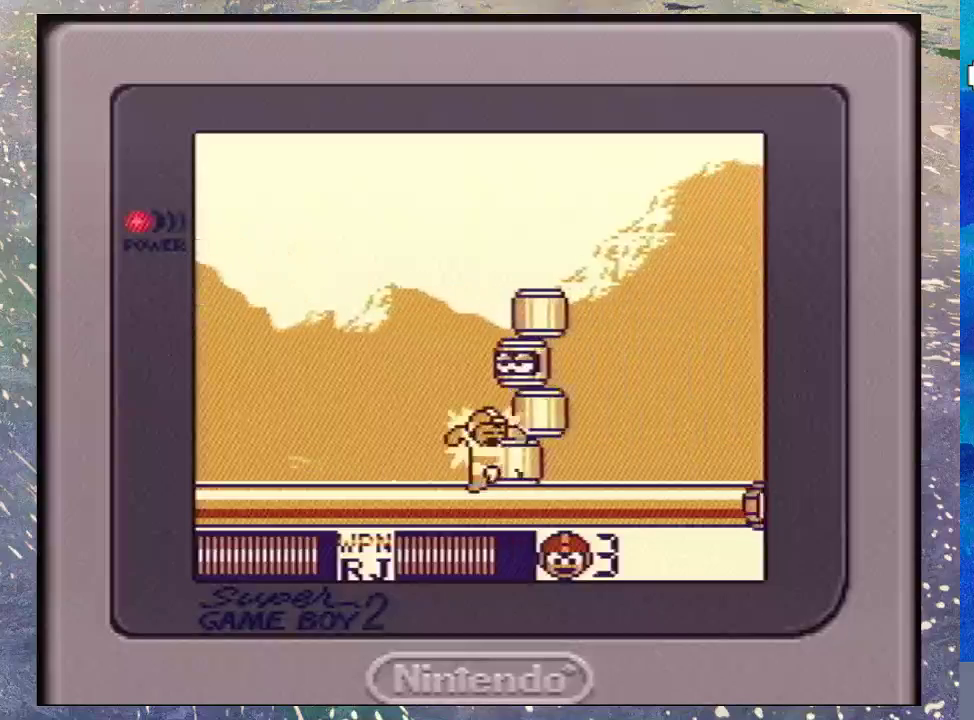
{"buttons": ["DPAD_DOWN"], "events": [[33, "B", "down"], [167, "B", "up"], [233, "B", "down"], [333, "B", "up"], [400, "B", "down"], [500, "B", "up"]]}
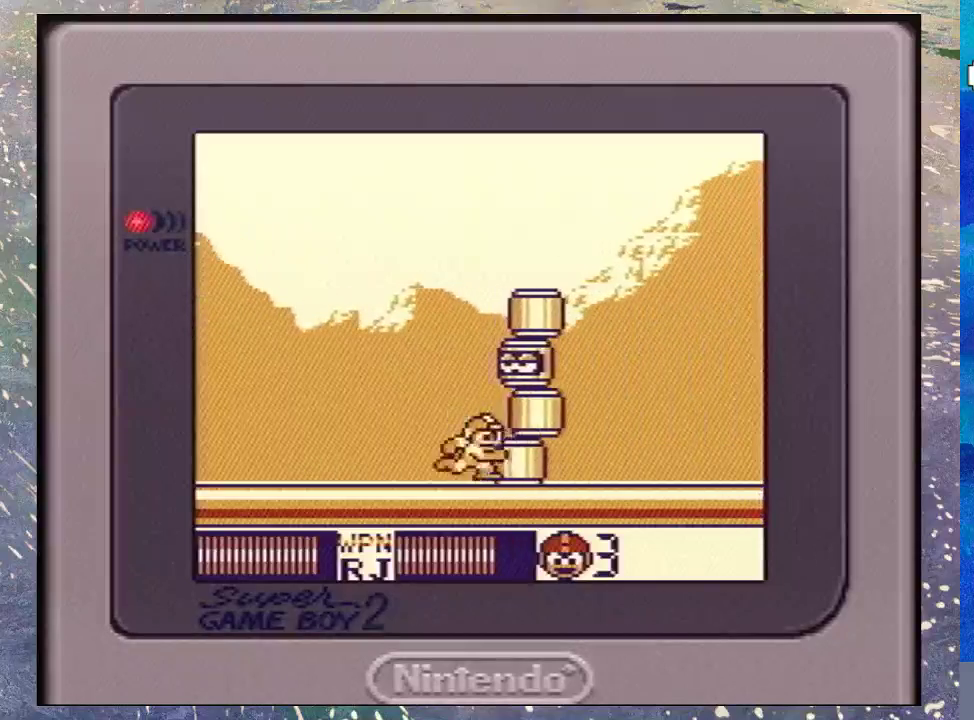
{"buttons": ["B", "DPAD_DOWN"], "events": [[100, "B", "down"], [200, "B", "up"], [267, "B", "down"], [400, "B", "up"], [467, "B", "down"]]}
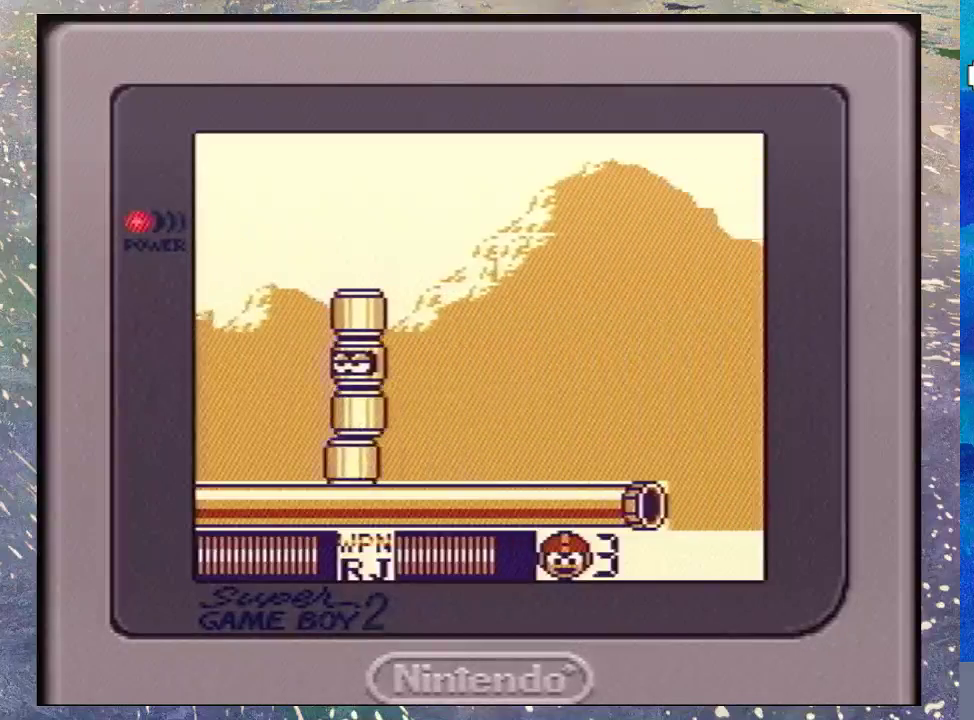
{"buttons": ["B", "DPAD_DOWN"], "events": [[33, "B", "up"], [133, "B", "down"], [233, "B", "up"], [333, "B", "down"], [433, "B", "up"], [500, "B", "down"]]}
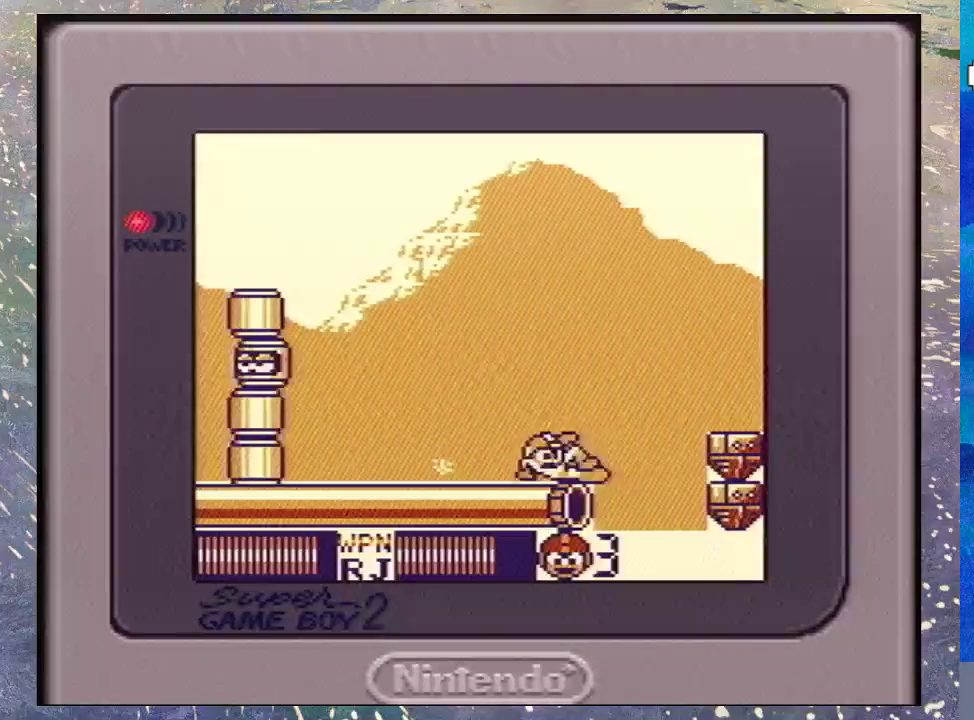
{"buttons": ["DPAD_DOWN", "DPAD_LEFT"], "events": [[67, "B", "up"], [67, "DPAD_DOWN", "up"], [267, "DPAD_DOWN", "down"], [400, "DPAD_LEFT", "down"]]}
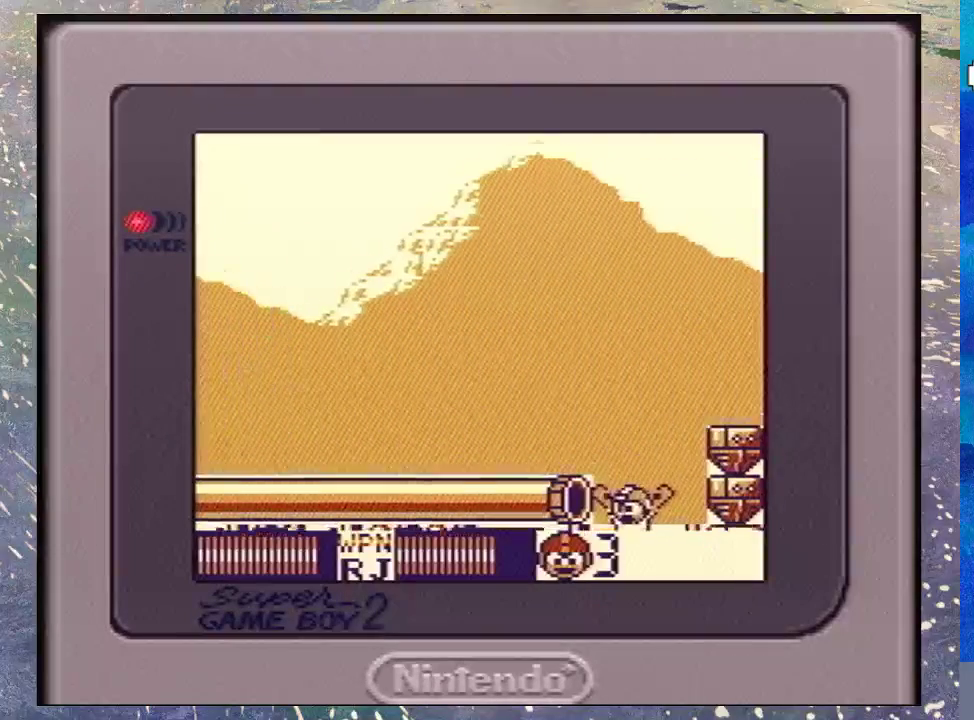
{"buttons": ["DPAD_LEFT"], "events": [[167, "DPAD_LEFT", "up"], [300, "DPAD_DOWN", "up"], [400, "DPAD_LEFT", "down"]]}
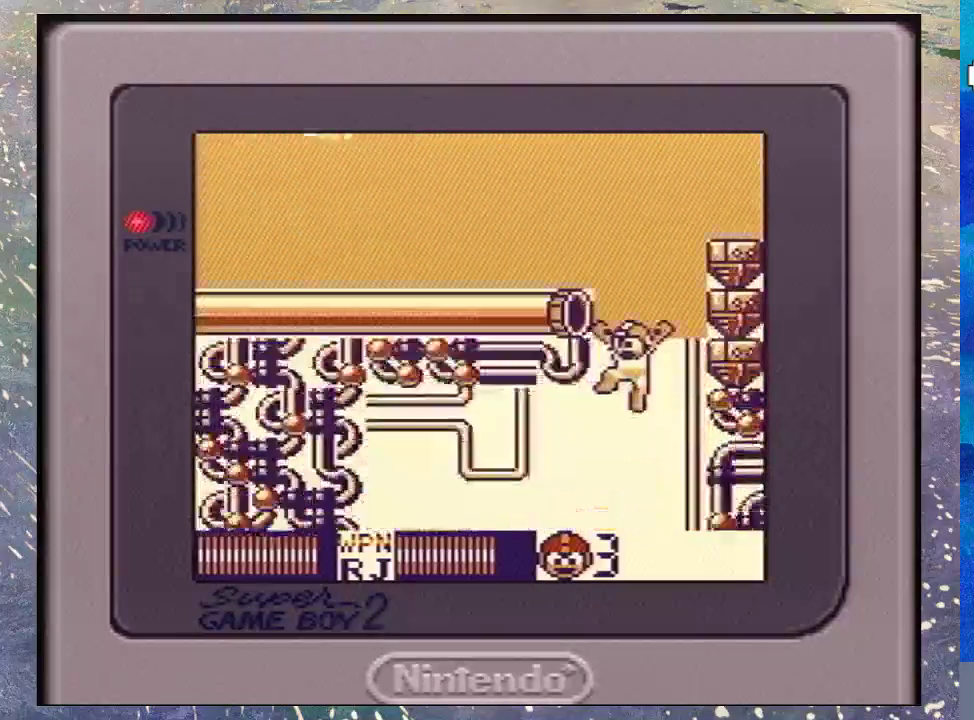
{"buttons": ["DPAD_LEFT"], "events": []}
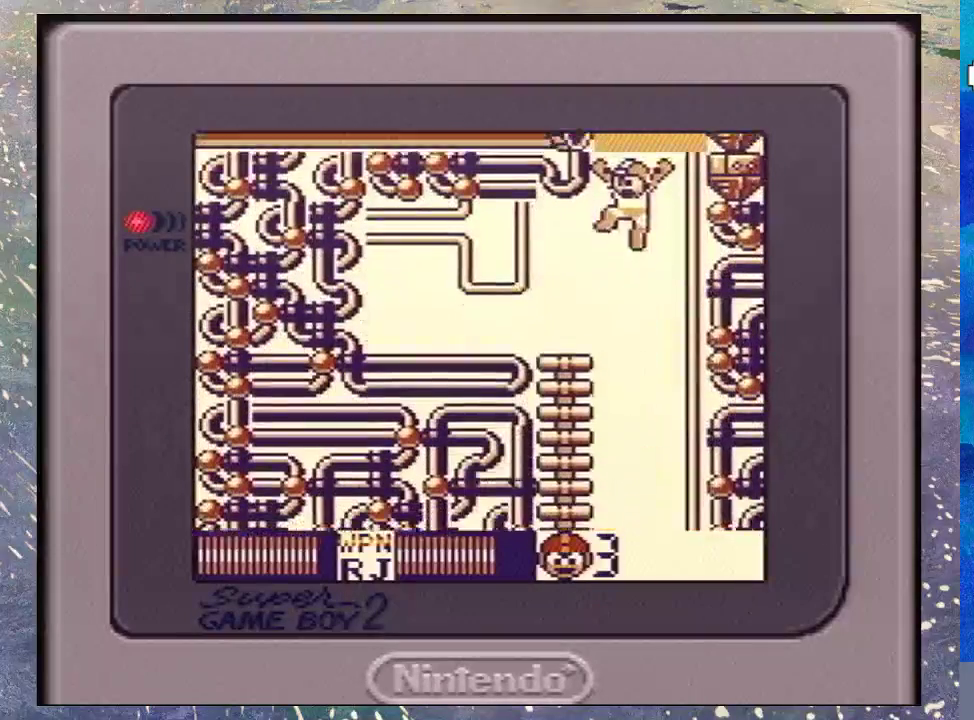
{"buttons": ["DPAD_LEFT"], "events": []}
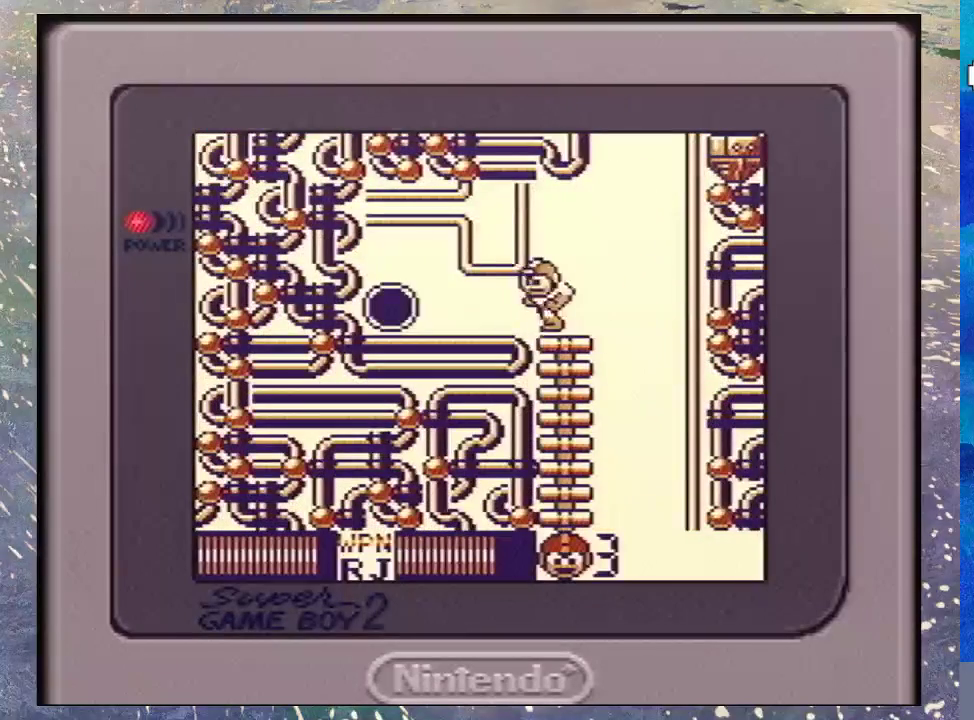
{"buttons": [], "events": [[100, "DPAD_DOWN", "down"], [133, "B", "down"], [267, "B", "up"], [333, "DPAD_LEFT", "up"], [367, "DPAD_DOWN", "up"]]}
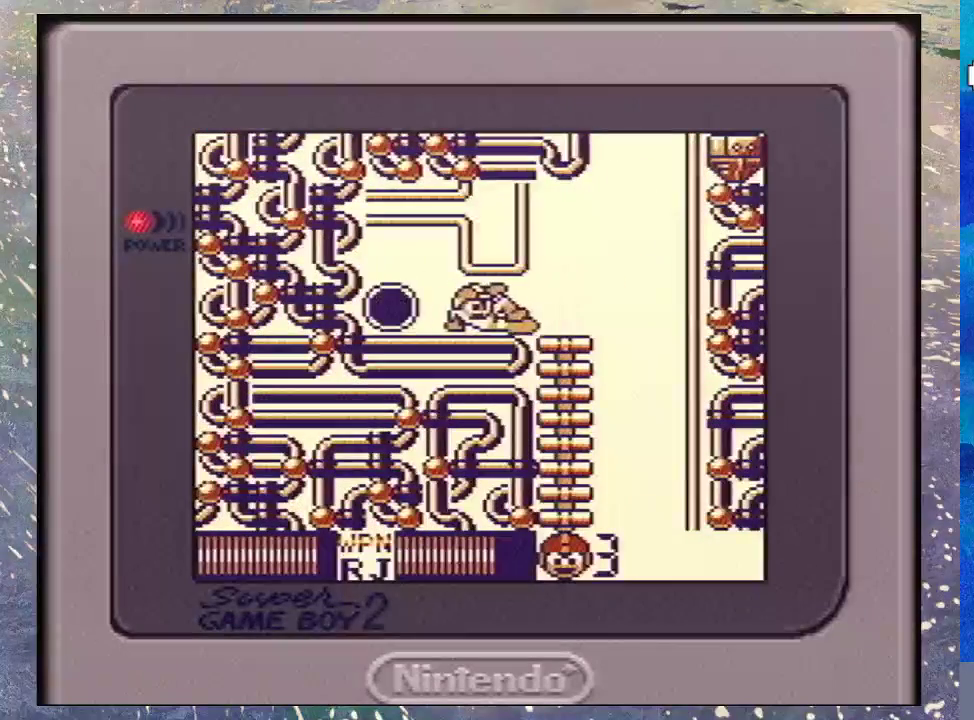
{"buttons": ["DPAD_LEFT"], "events": [[100, "DPAD_DOWN", "down"], [200, "DPAD_LEFT", "down"], [233, "DPAD_DOWN", "up"]]}
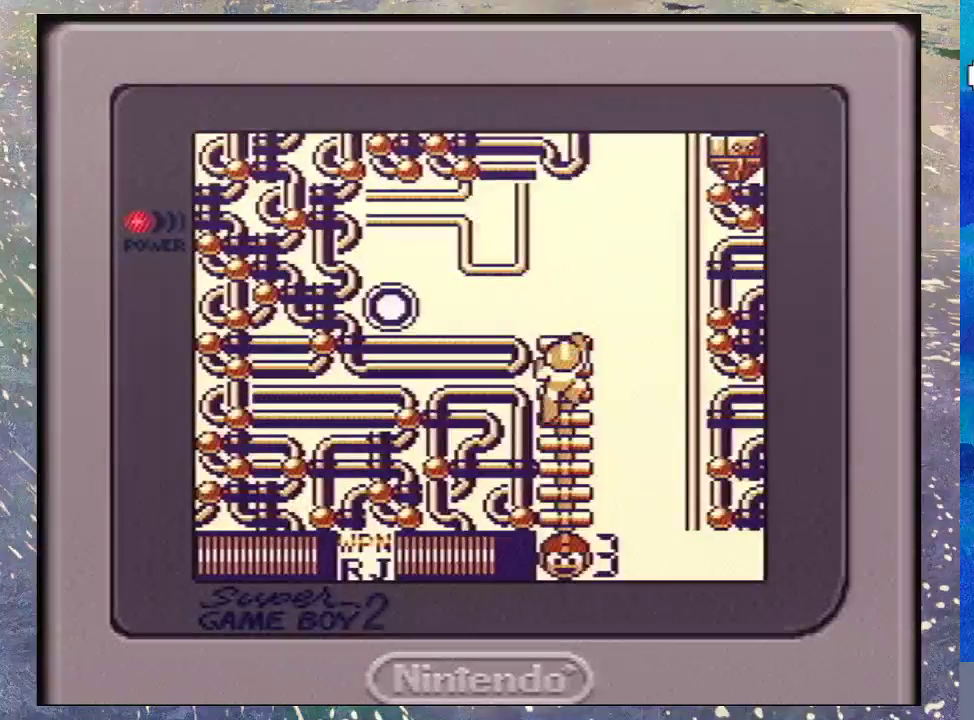
{"buttons": ["DPAD_LEFT"], "events": [[100, "DPAD_UP", "down"], [133, "DPAD_LEFT", "up"], [367, "DPAD_LEFT", "down"], [400, "DPAD_UP", "up"]]}
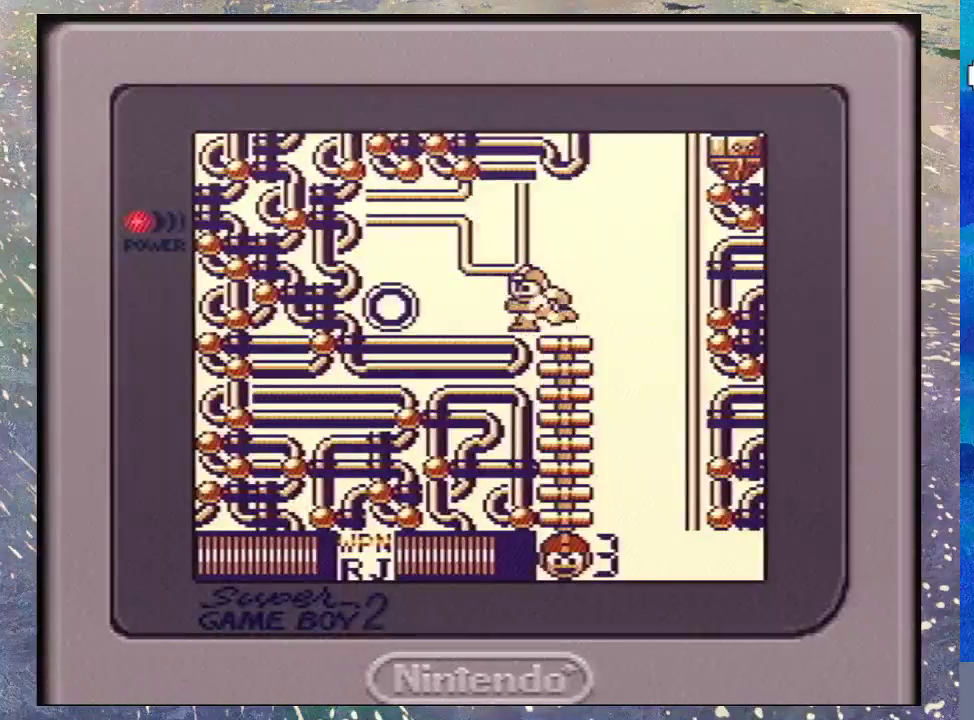
{"buttons": [], "events": [[133, "DPAD_DOWN", "down"], [233, "B", "down"], [333, "B", "up"], [400, "DPAD_LEFT", "up"], [467, "DPAD_DOWN", "up"]]}
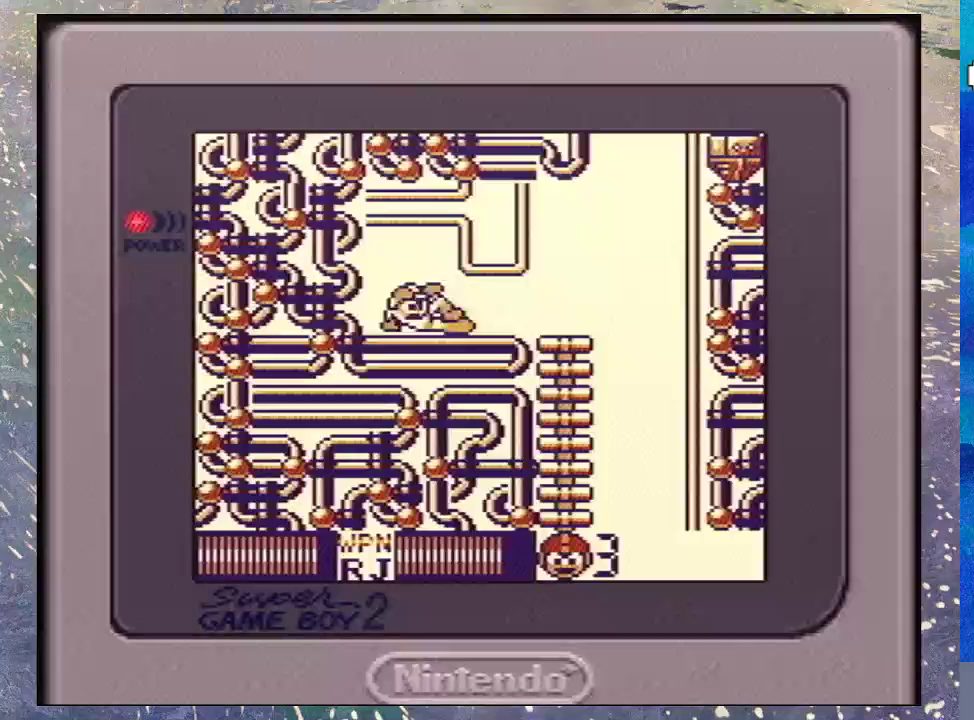
{"buttons": ["DPAD_DOWN"], "events": [[367, "DPAD_DOWN", "down"]]}
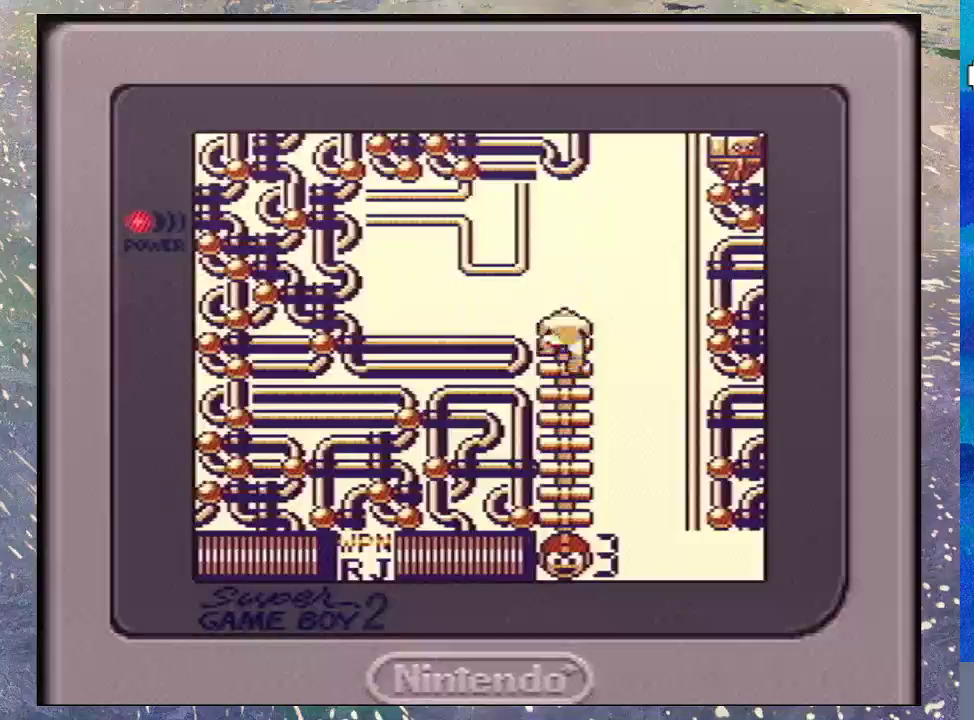
{"buttons": [], "events": [[167, "B", "down"], [267, "DPAD_DOWN", "up"], [300, "B", "up"], [367, "B", "down"], [433, "B", "up"]]}
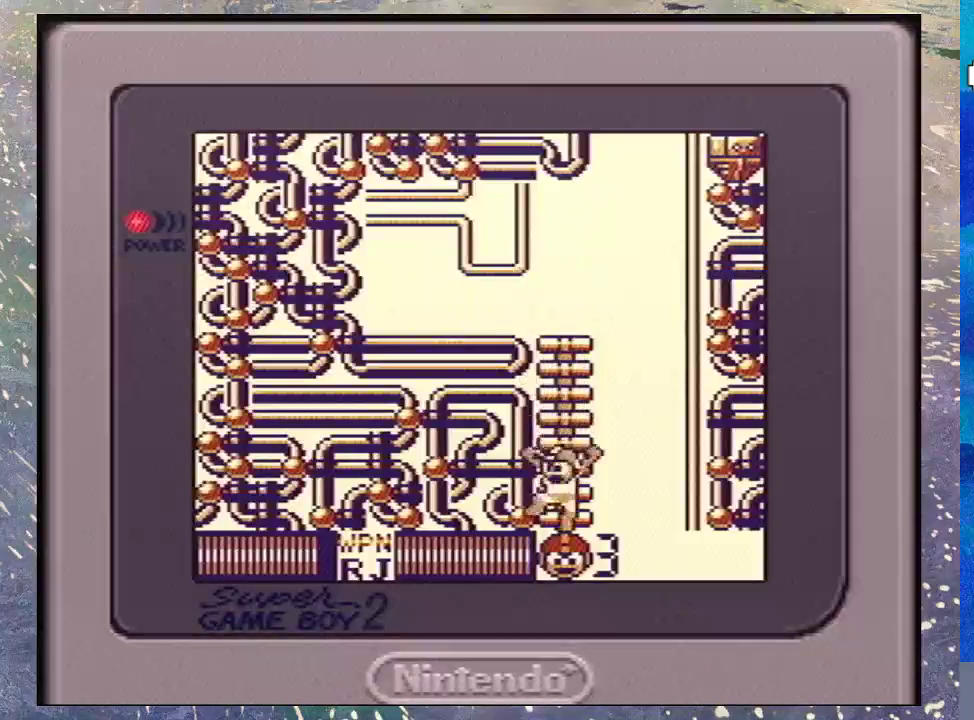
{"buttons": ["DPAD_LEFT"], "events": [[133, "DPAD_LEFT", "down"], [233, "DPAD_LEFT", "up"], [367, "DPAD_LEFT", "down"]]}
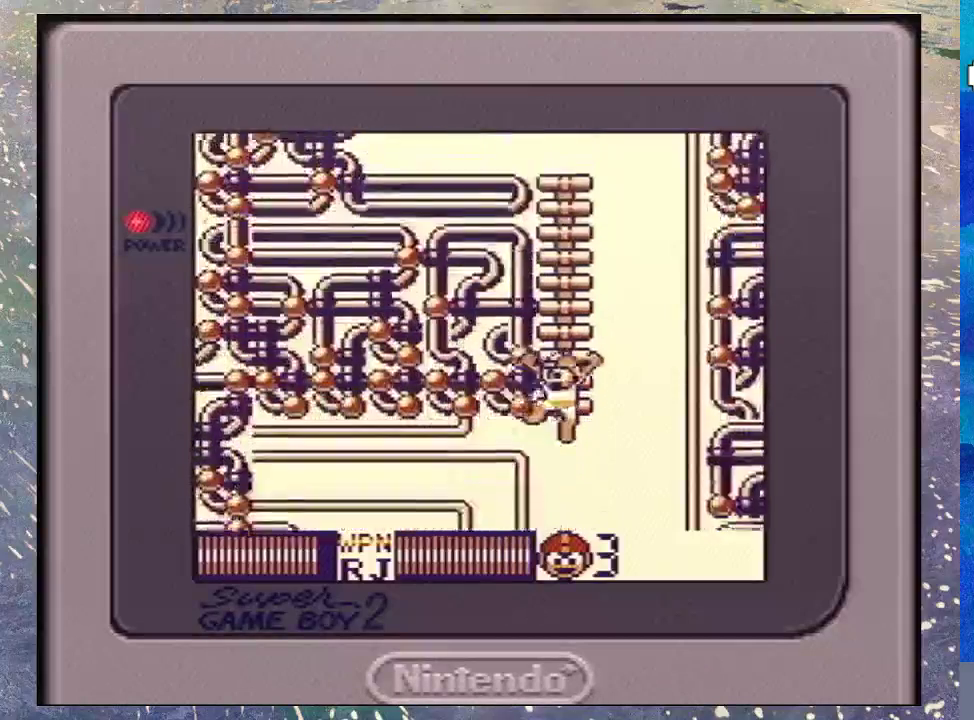
{"buttons": ["DPAD_LEFT"], "events": []}
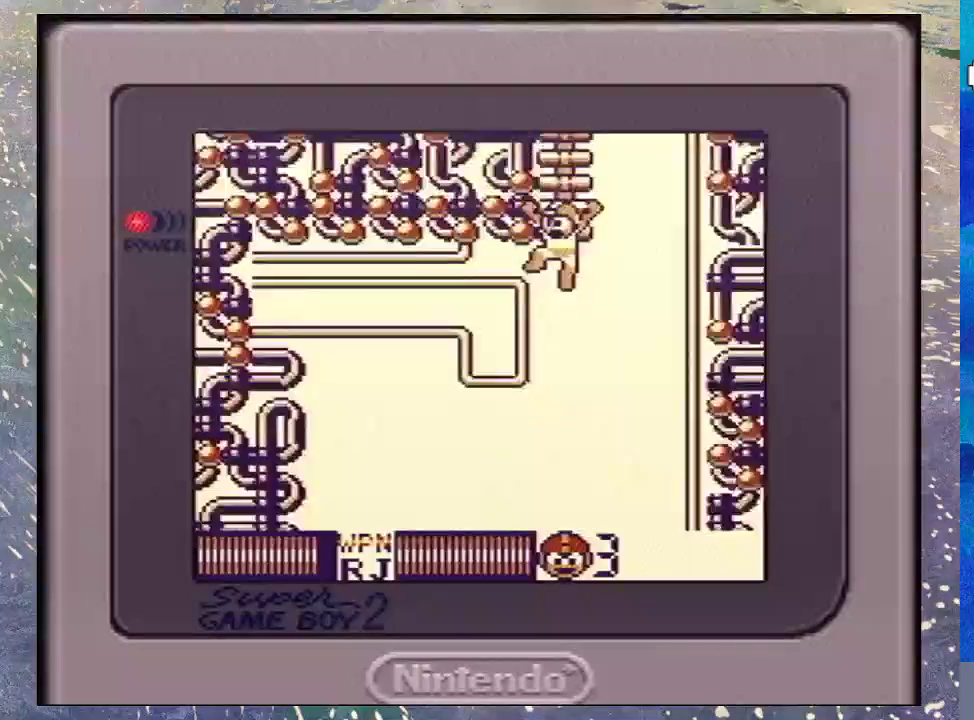
{"buttons": ["DPAD_LEFT"], "events": []}
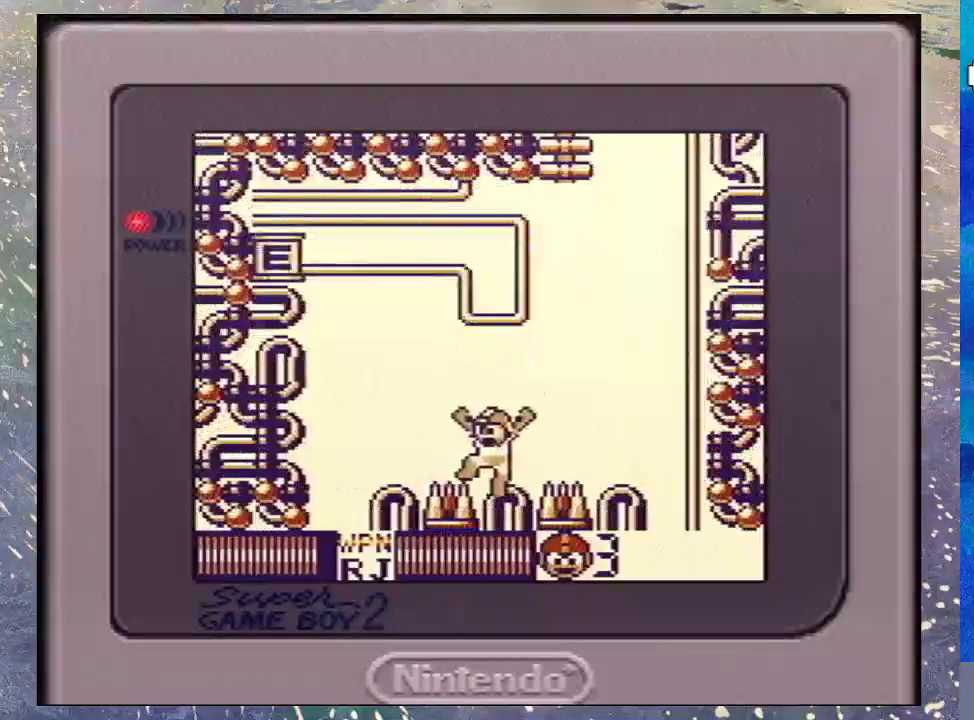
{"buttons": [], "events": [[67, "DPAD_LEFT", "up"], [67, "Y", "down"], [133, "Y", "up"]]}
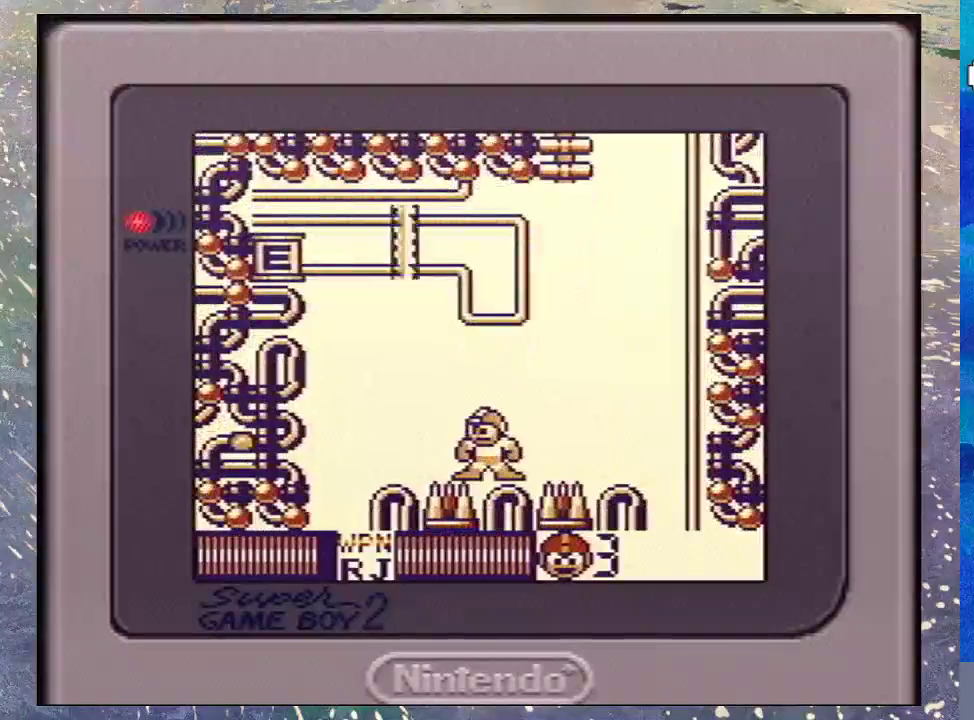
{"buttons": ["B", "DPAD_LEFT"], "events": [[200, "B", "down"], [433, "DPAD_LEFT", "down"]]}
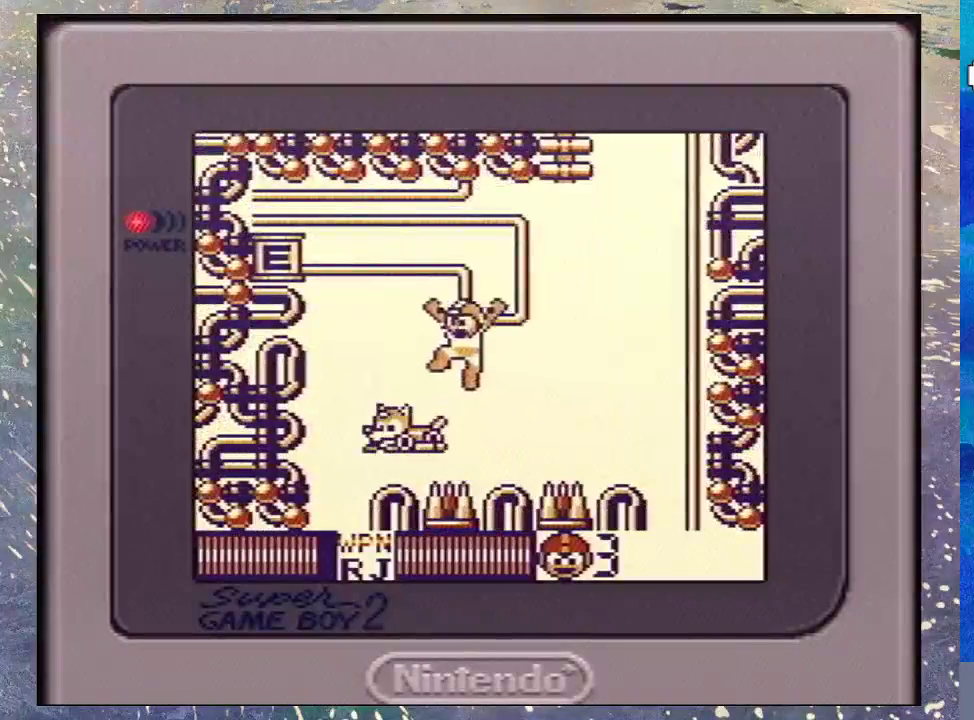
{"buttons": ["DPAD_UP"], "events": [[33, "B", "up"], [267, "DPAD_LEFT", "up"], [300, "DPAD_UP", "down"], [367, "DPAD_LEFT", "down"], [433, "DPAD_LEFT", "up"]]}
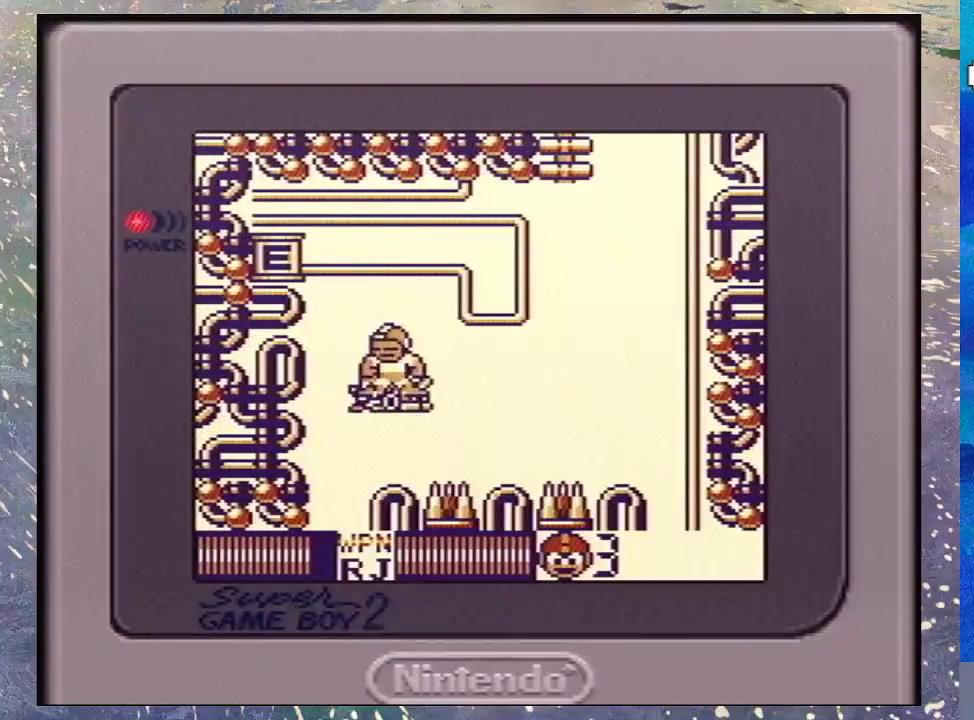
{"buttons": ["DPAD_UP", "DPAD_LEFT"], "events": [[467, "DPAD_LEFT", "down"]]}
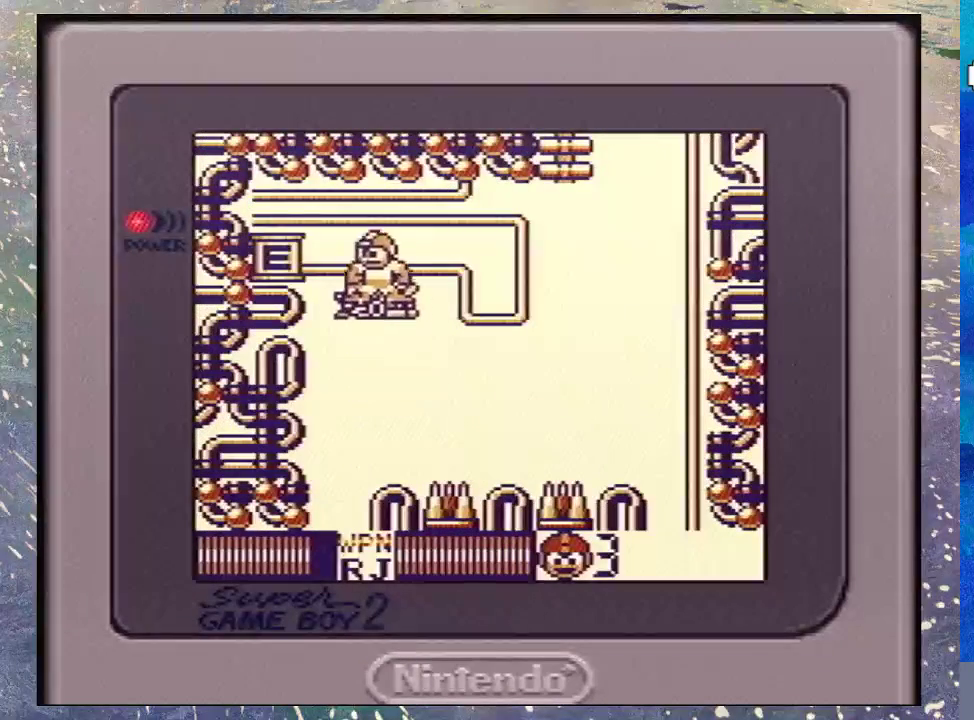
{"buttons": ["DPAD_DOWN"], "events": [[367, "DPAD_UP", "up"], [433, "DPAD_DOWN", "down"], [433, "DPAD_LEFT", "up"]]}
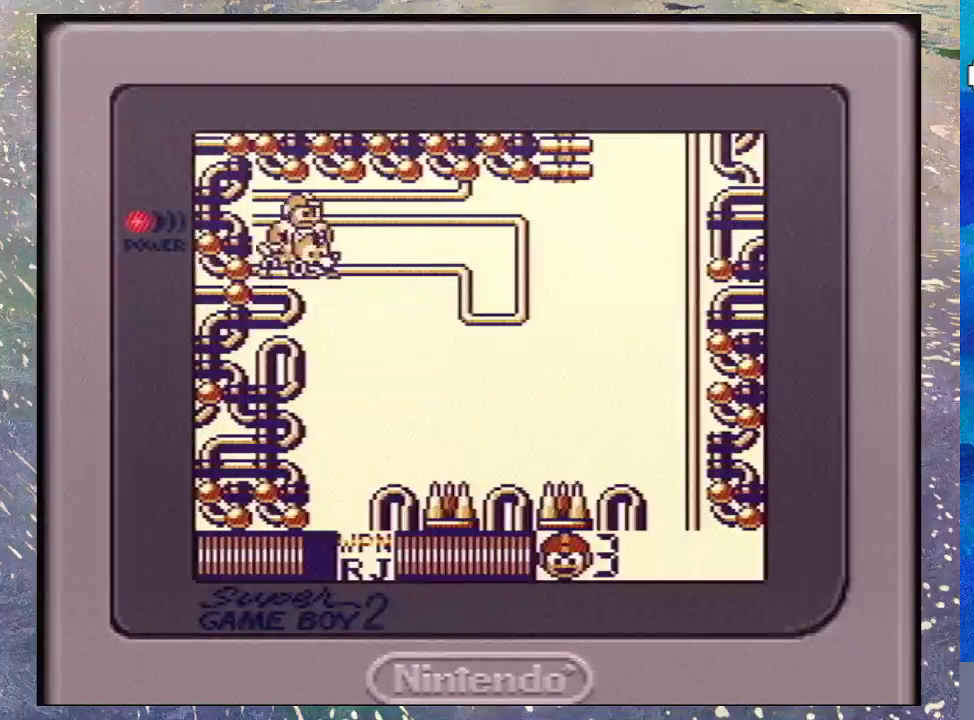
{"buttons": ["DPAD_DOWN"], "events": [[67, "DPAD_DOWN", "up"], [133, "DPAD_DOWN", "down"], [267, "DPAD_LEFT", "down"], [367, "DPAD_LEFT", "up"]]}
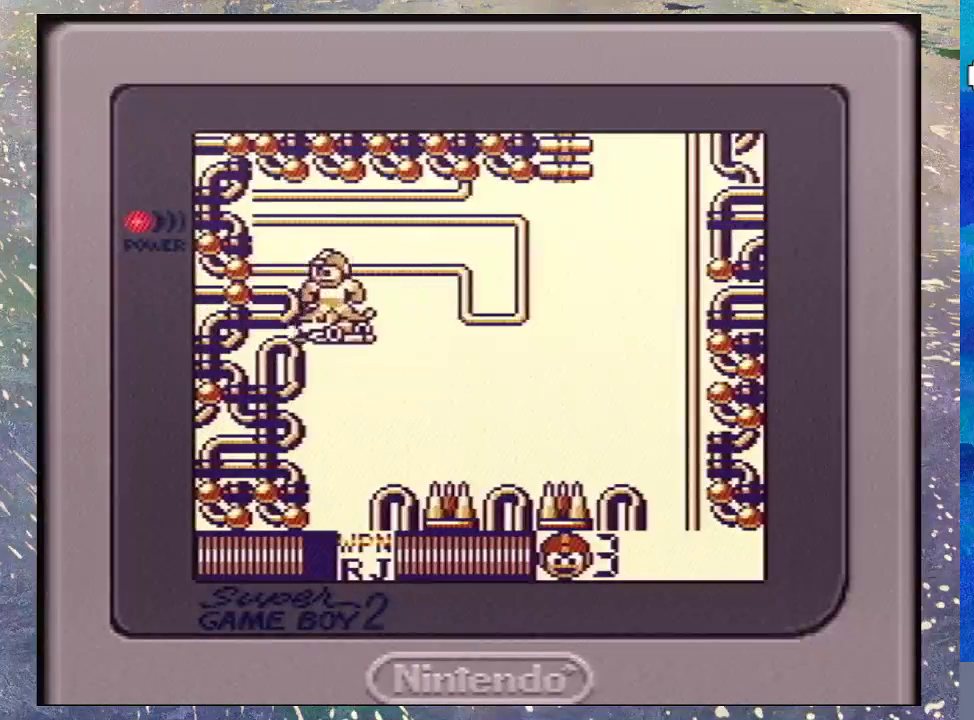
{"buttons": ["DPAD_DOWN", "DPAD_LEFT"], "events": [[67, "DPAD_LEFT", "down"]]}
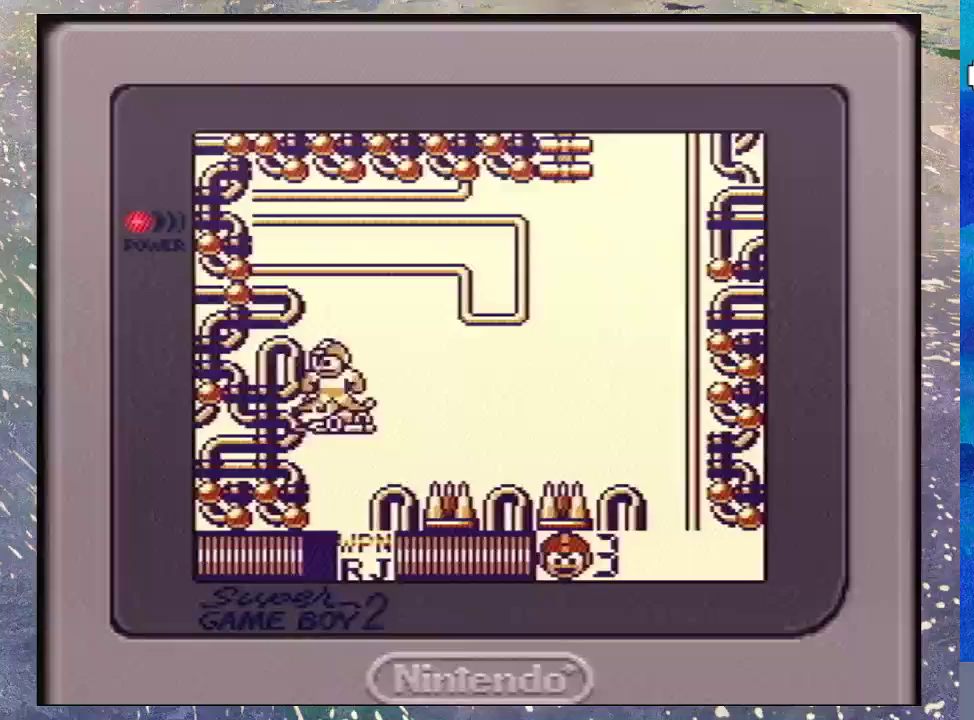
{"buttons": ["DPAD_DOWN", "DPAD_LEFT"], "events": []}
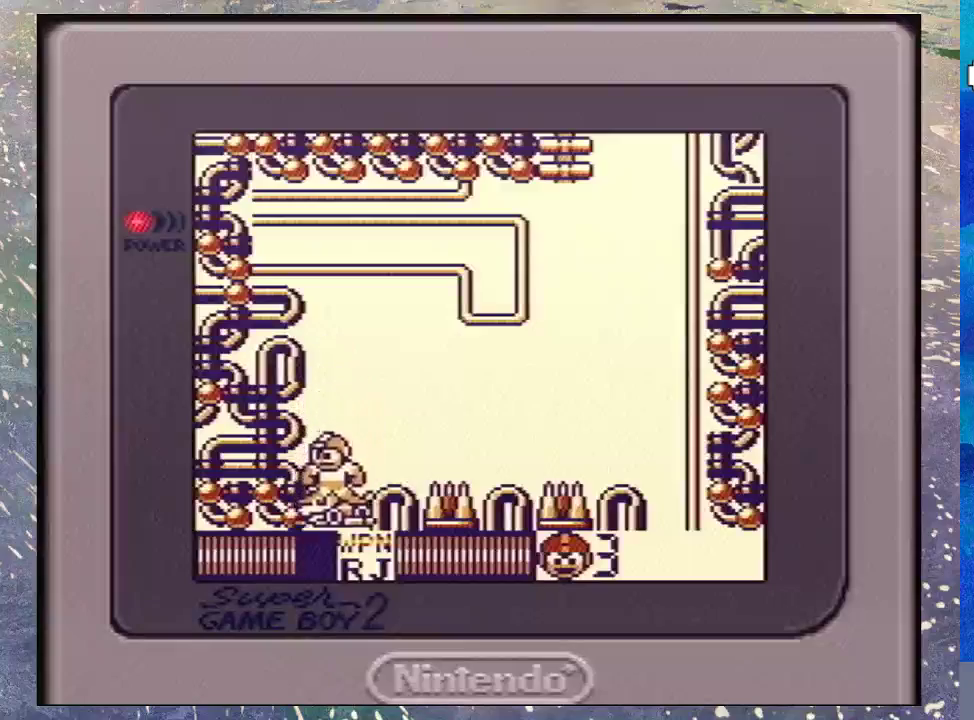
{"buttons": ["DPAD_DOWN", "DPAD_LEFT"], "events": []}